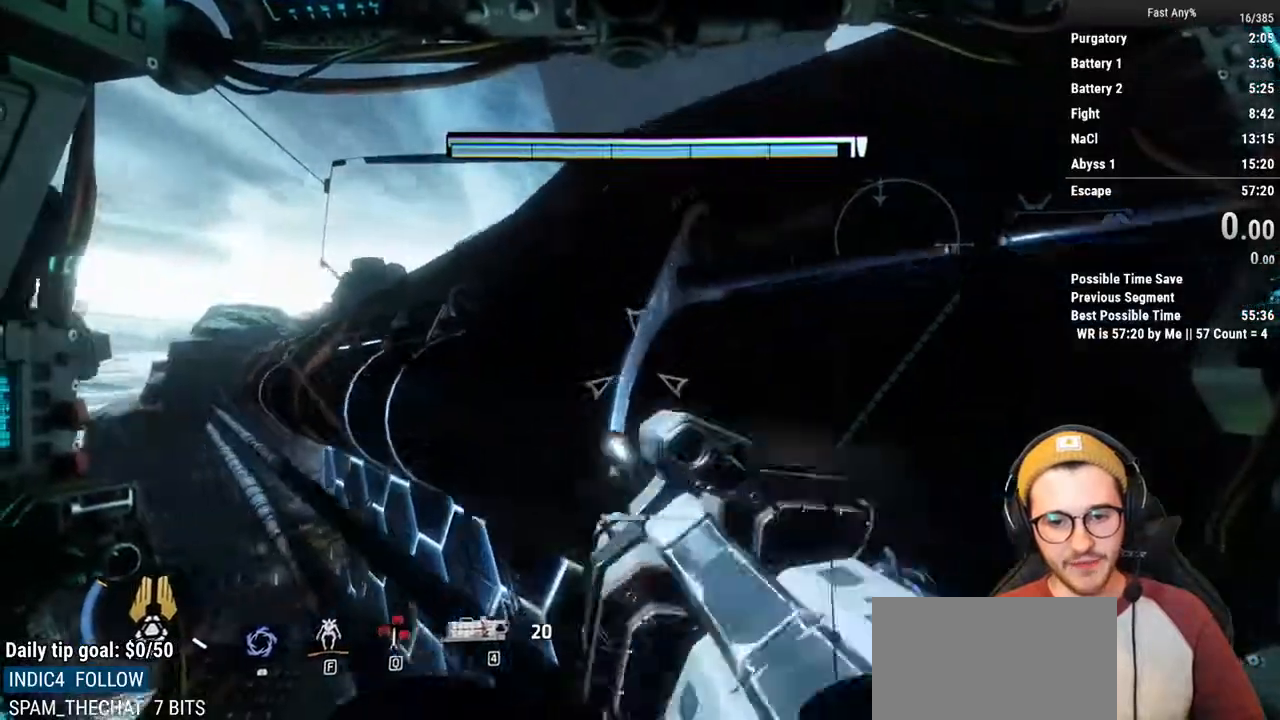
Gameplay with keyboard and mouse; each line is a JSON object with the keys and mouse buttons held at the frame after it. "events" lists presses ("down") and releases ("up") of "1", "2", "3", "4", "5", "a", "alt", "c", "ctrl", "d", "e", "f", "q", "r", "s", "shift", "space", "tab", "v", "w", "x", "z", "mouse_left", "mouse_middle", "mouse_right", "mouse_mb4", "mouse_mb5", "mouse_wheel_up" and "mouse_wheel_down" between this image and that frame as [ms after this image, input, new state], when the widget could be followed in between. "mouse_left", "mouse_middle", "mouse_right", "mouse_mb4", "mouse_mb5", "mouse_wheel_up", "mouse_wheel_down" = the "left", "middle", "right", "mb4", "mb5", "wheel_up", "wheel_down" buttons of the "mouse" list. No other keys are recorded. Not read: mouse_move.
{"keys": ["shift", "w"], "mouse": [], "events": []}
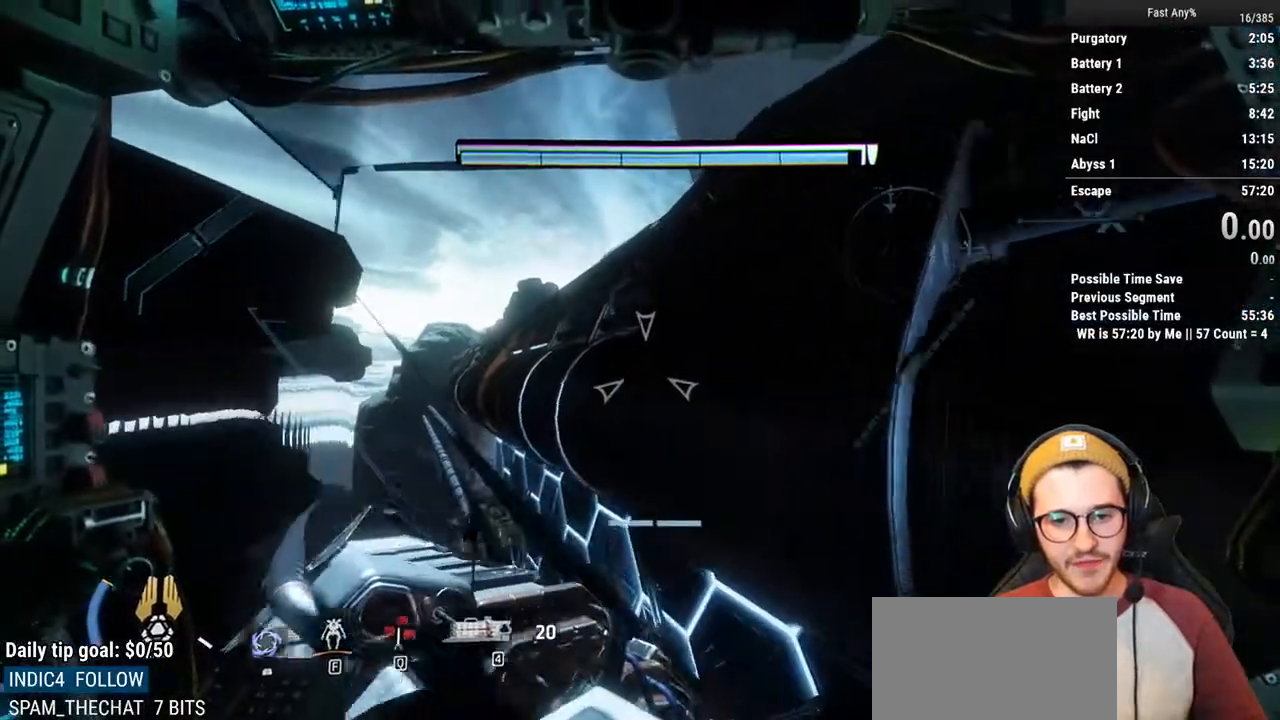
{"keys": ["shift", "w"], "mouse": [], "events": []}
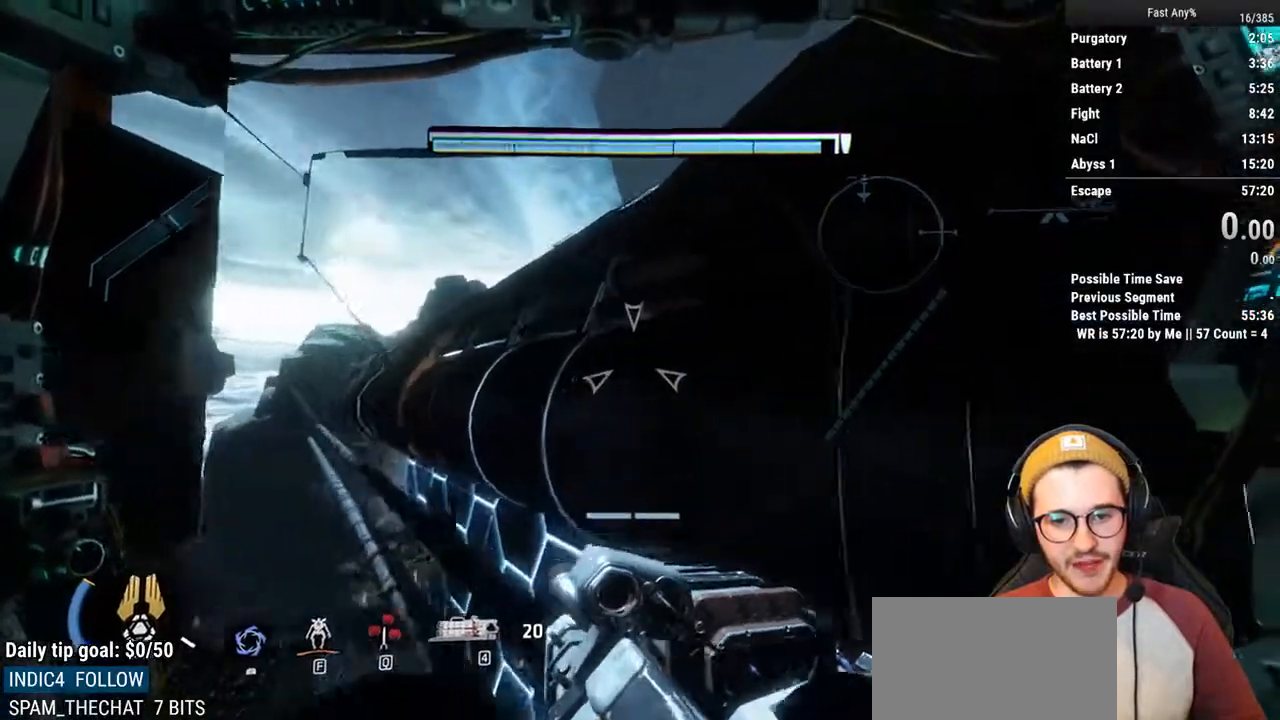
{"keys": ["shift", "w"], "mouse": [], "events": []}
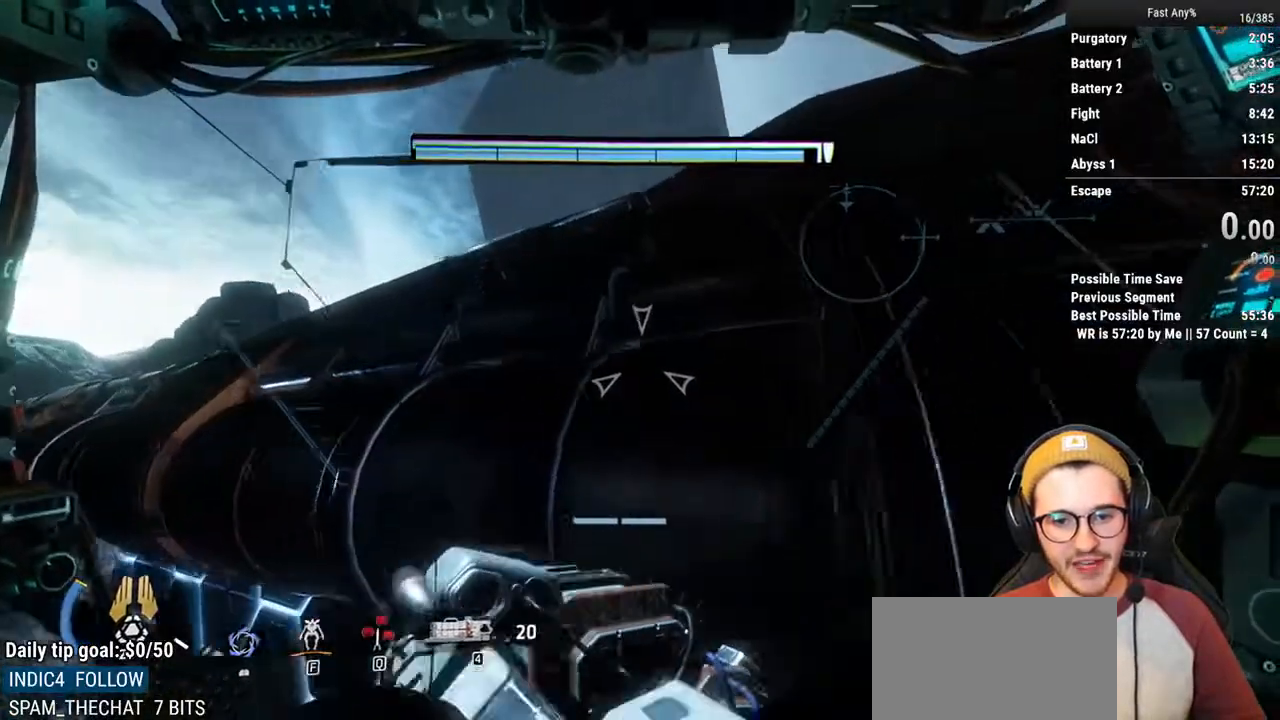
{"keys": ["shift", "w"], "mouse": [], "events": []}
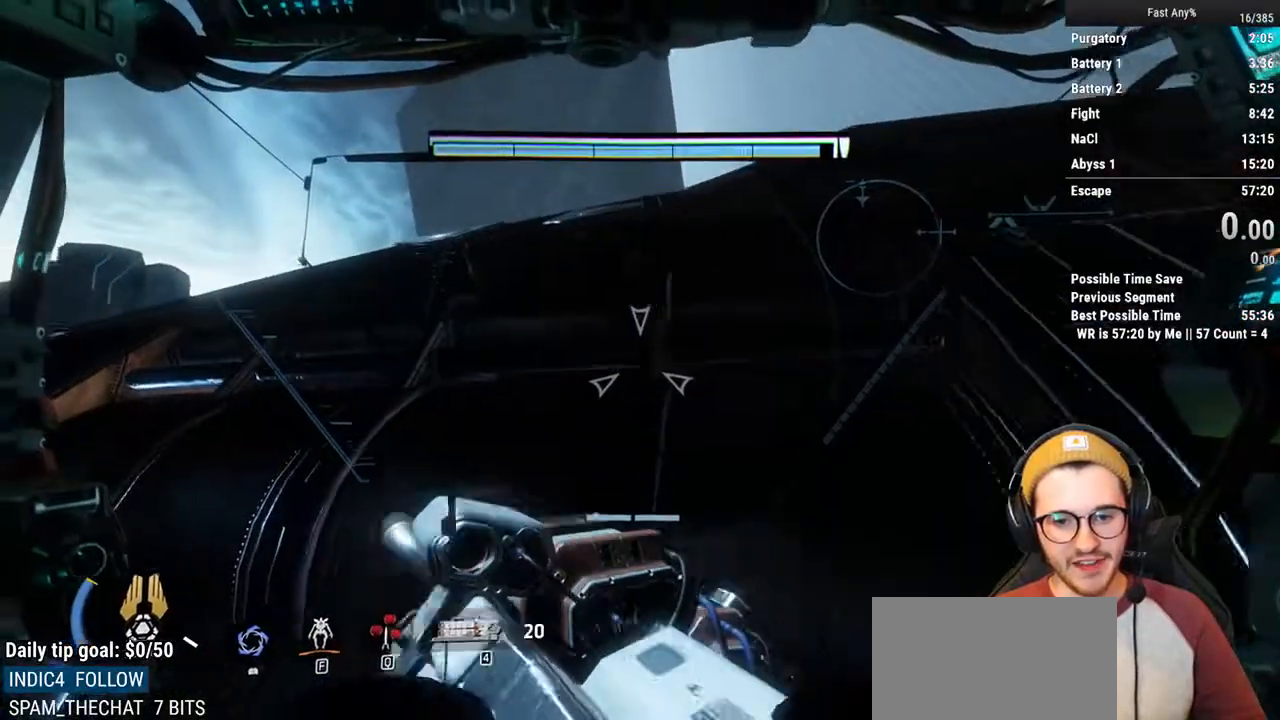
{"keys": ["shift", "w"], "mouse": [], "events": []}
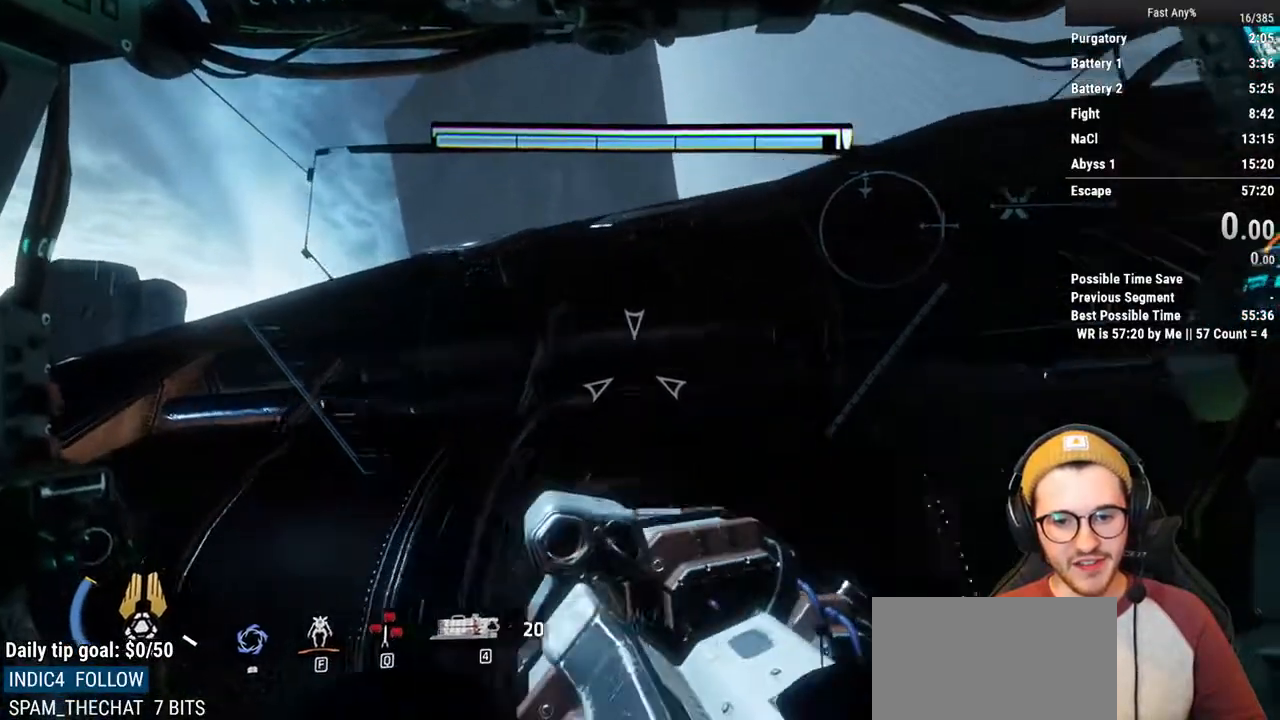
{"keys": ["shift", "w"], "mouse": [], "events": [[68, "space", "down"], [220, "space", "up"]]}
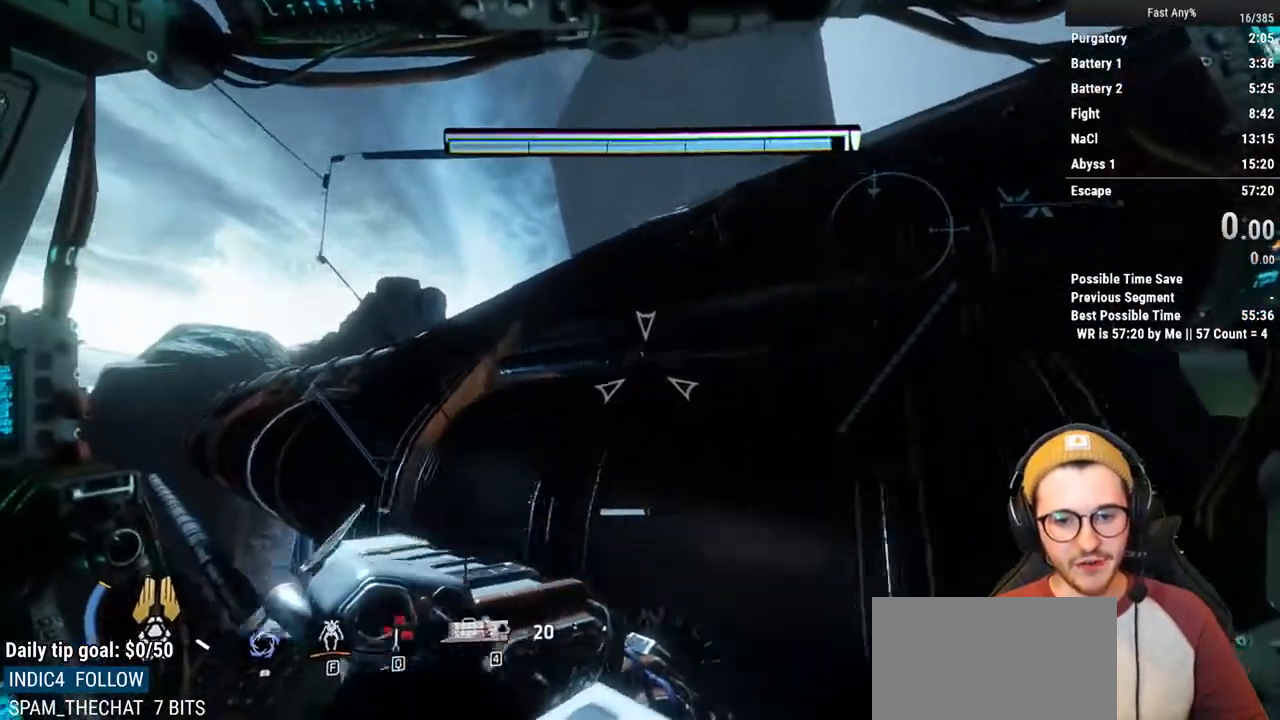
{"keys": ["shift", "w"], "mouse": [], "events": []}
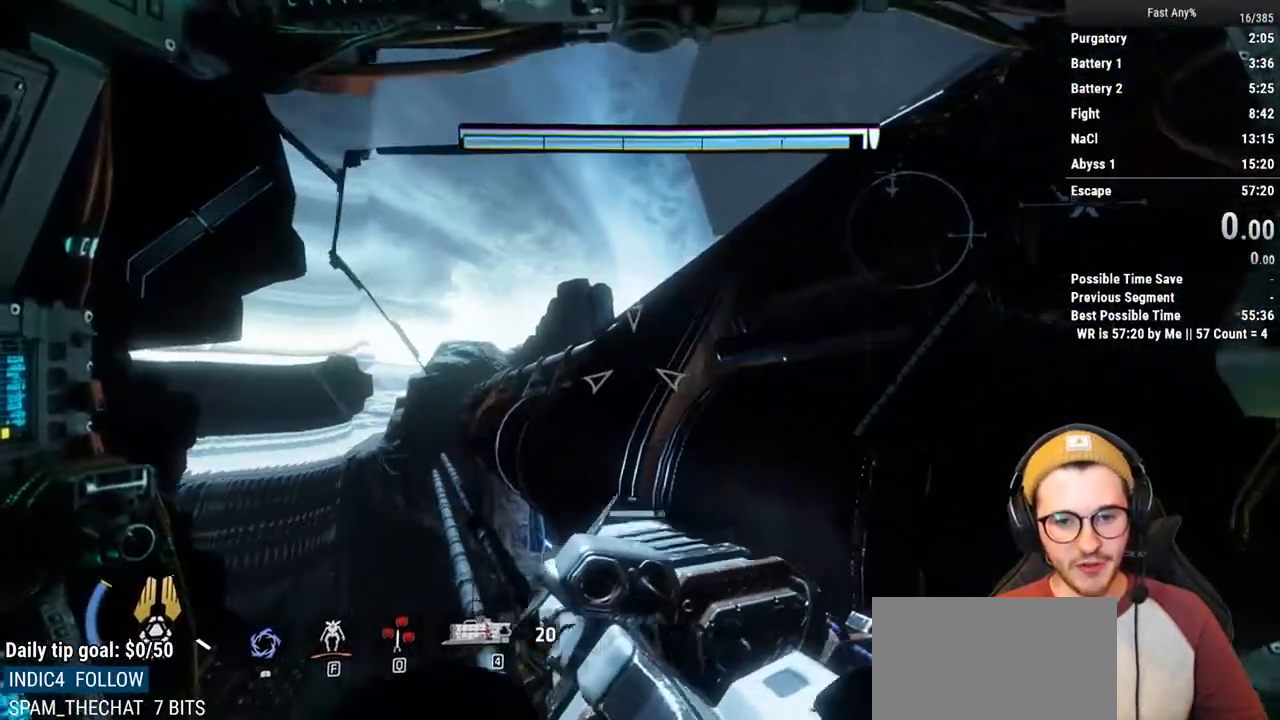
{"keys": ["shift", "w"], "mouse": [], "events": []}
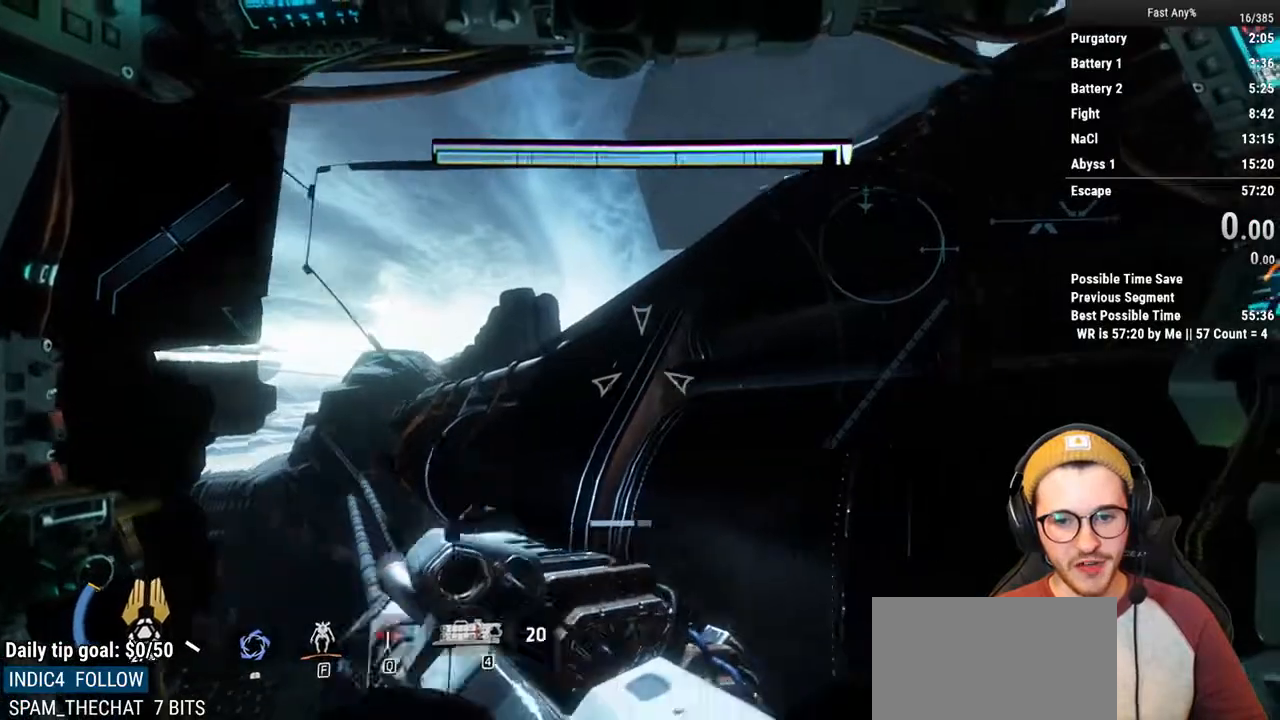
{"keys": ["shift", "w"], "mouse": [], "events": []}
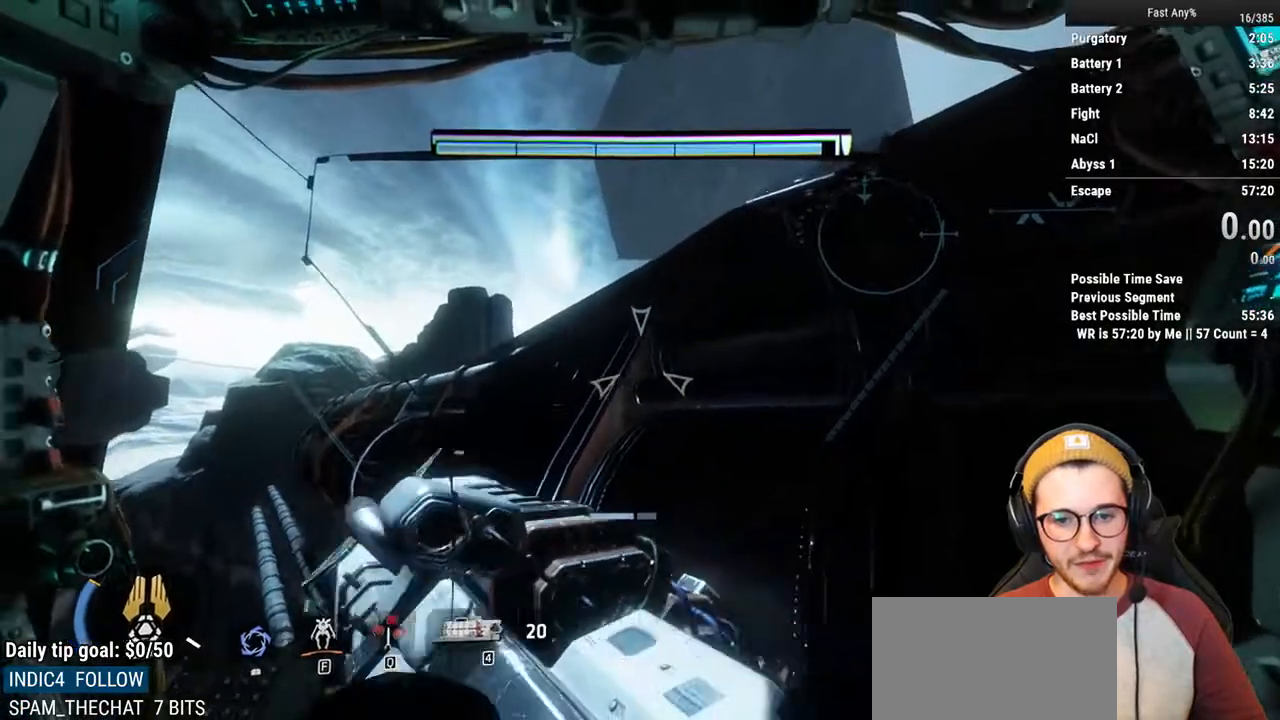
{"keys": ["shift", "w"], "mouse": [], "events": []}
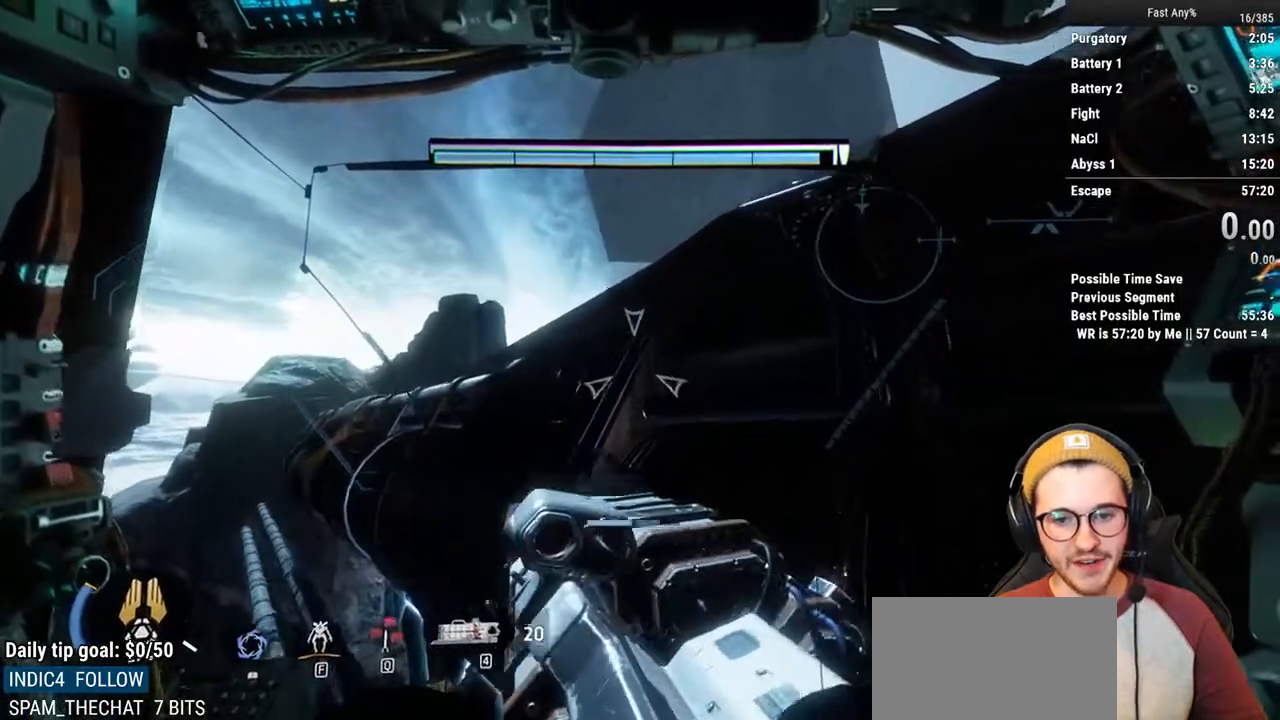
{"keys": ["shift", "w"], "mouse": [], "events": [[152, "space", "down"], [236, "space", "up"]]}
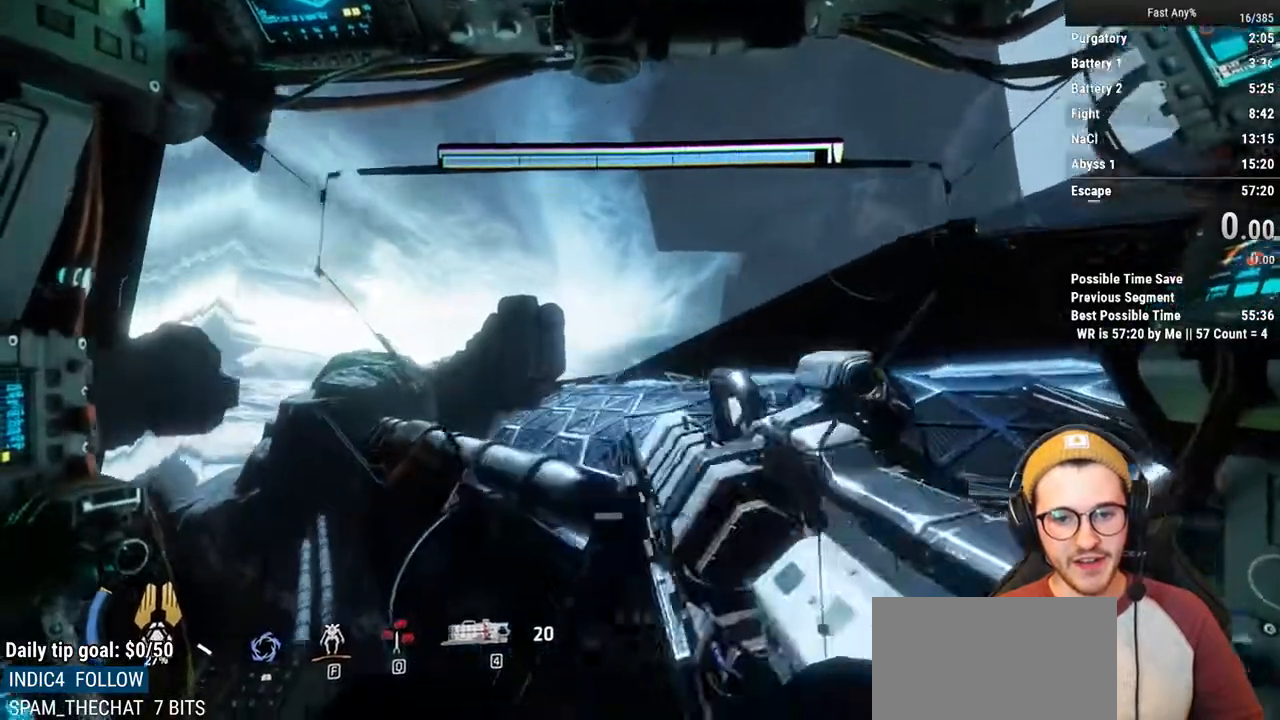
{"keys": ["shift", "w"], "mouse": [], "events": []}
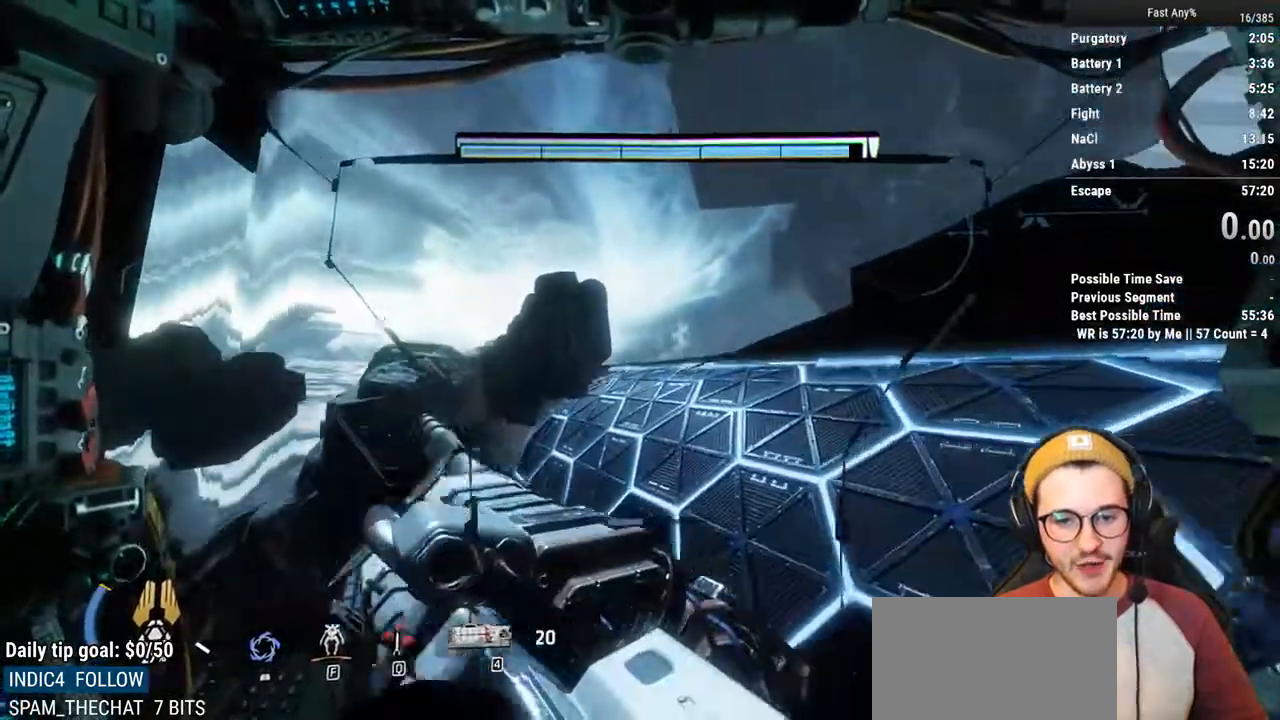
{"keys": [], "mouse": [], "events": [[84, "shift", "up"], [135, "w", "up"]]}
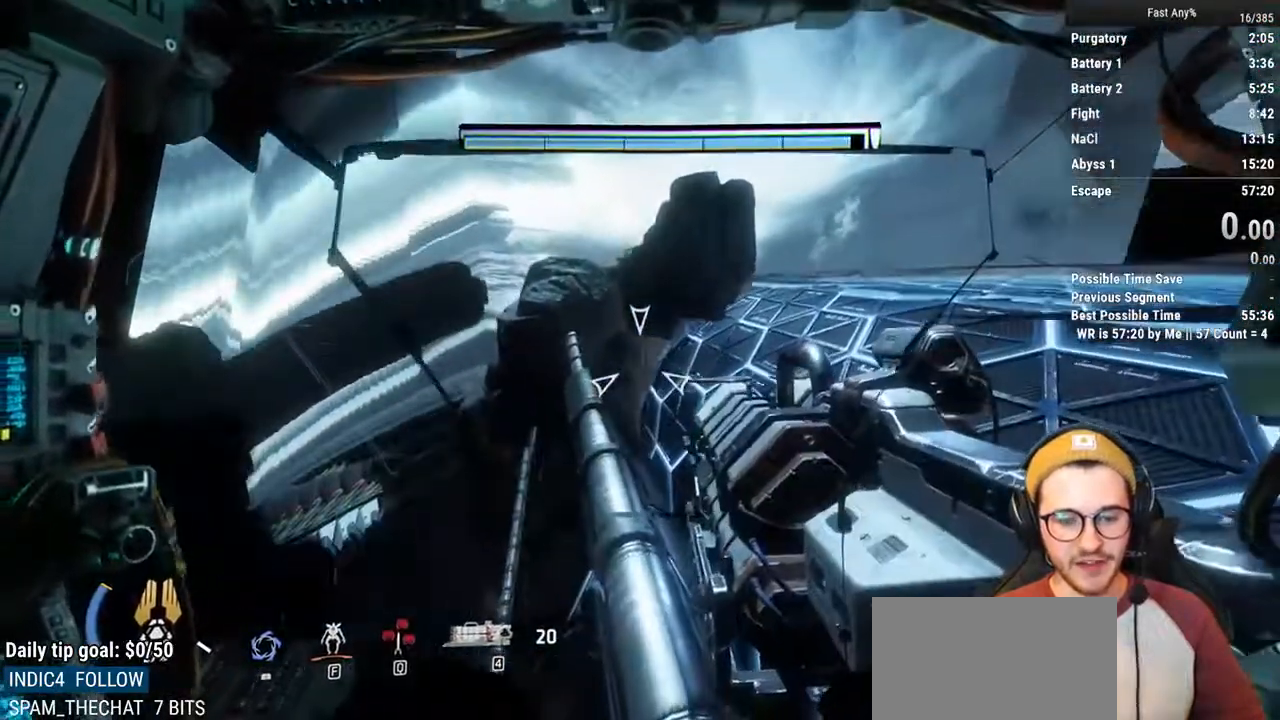
{"keys": [], "mouse": [], "events": []}
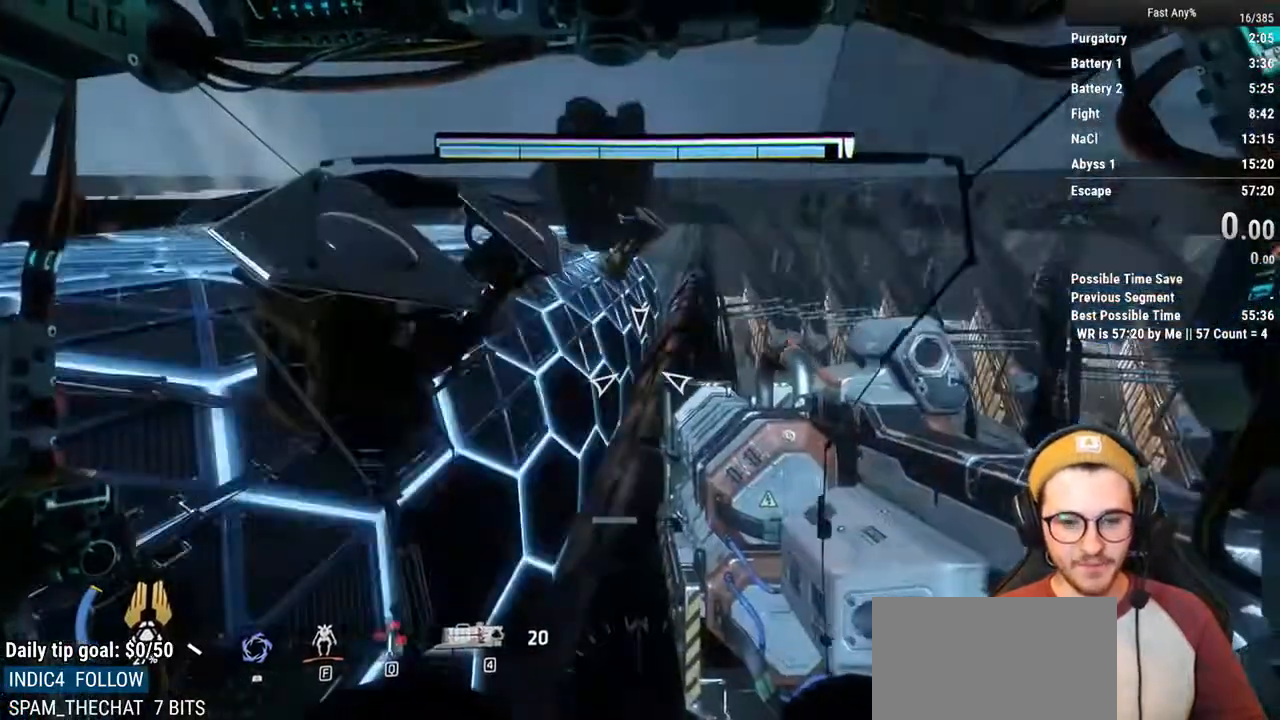
{"keys": ["shift", "w"], "mouse": [], "events": [[169, "shift", "down"], [169, "w", "down"]]}
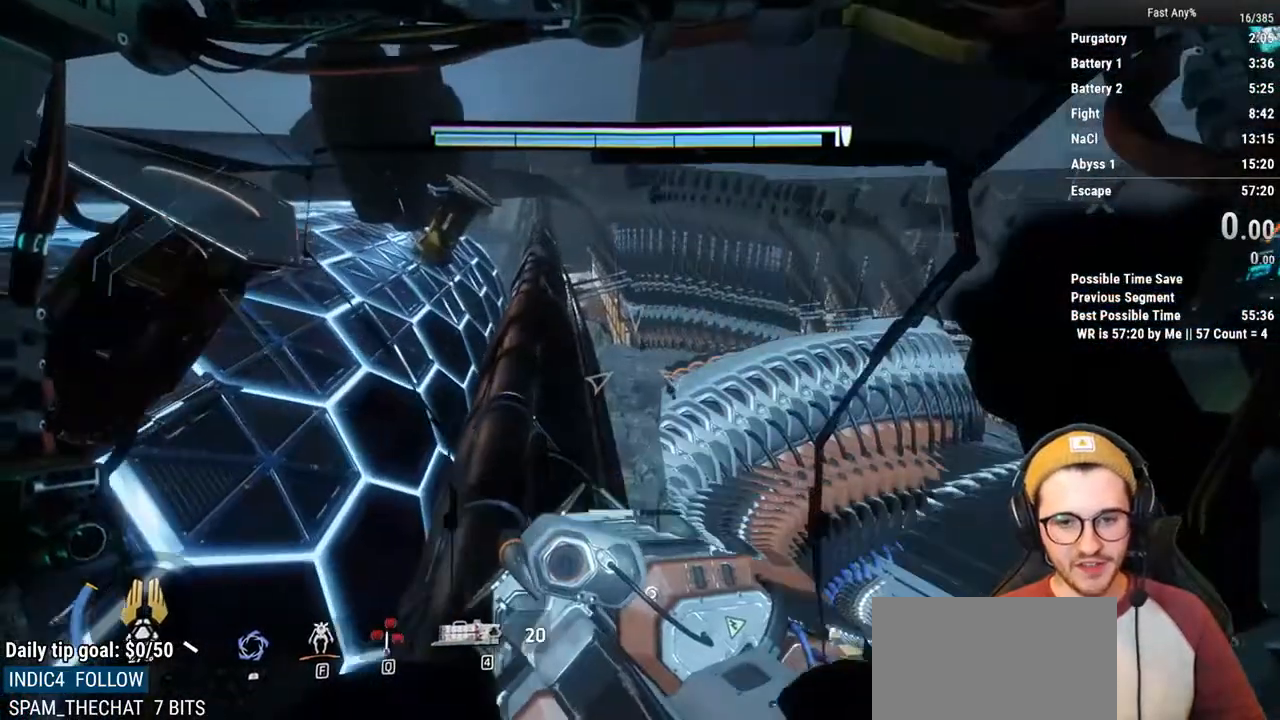
{"keys": ["shift", "w"], "mouse": [], "events": []}
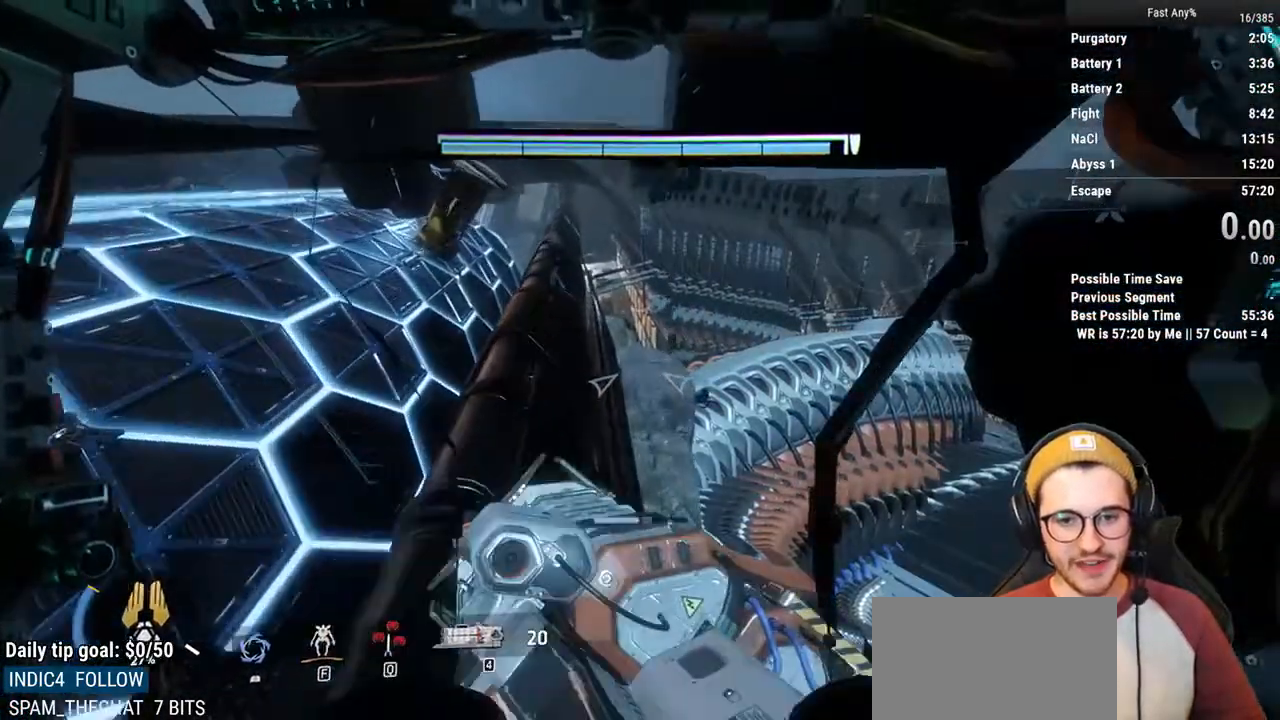
{"keys": ["shift", "w"], "mouse": [], "events": []}
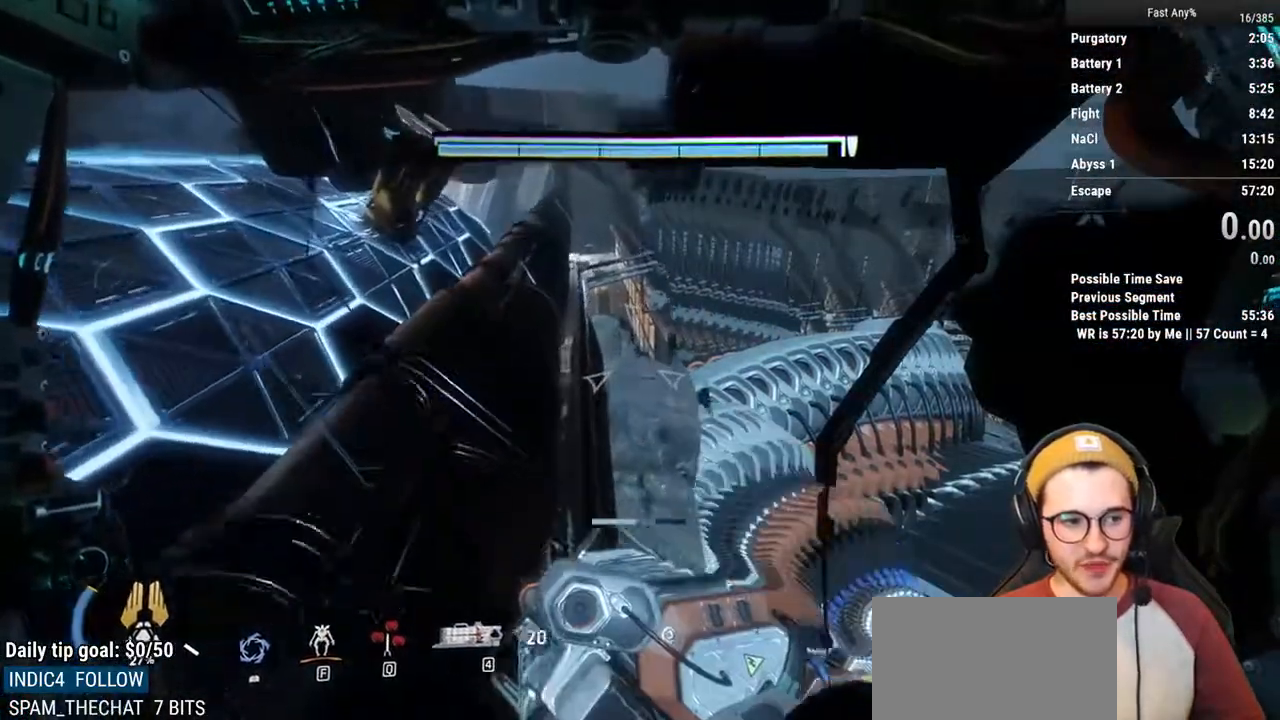
{"keys": [], "mouse": [], "events": [[305, "shift", "up"], [406, "w", "up"]]}
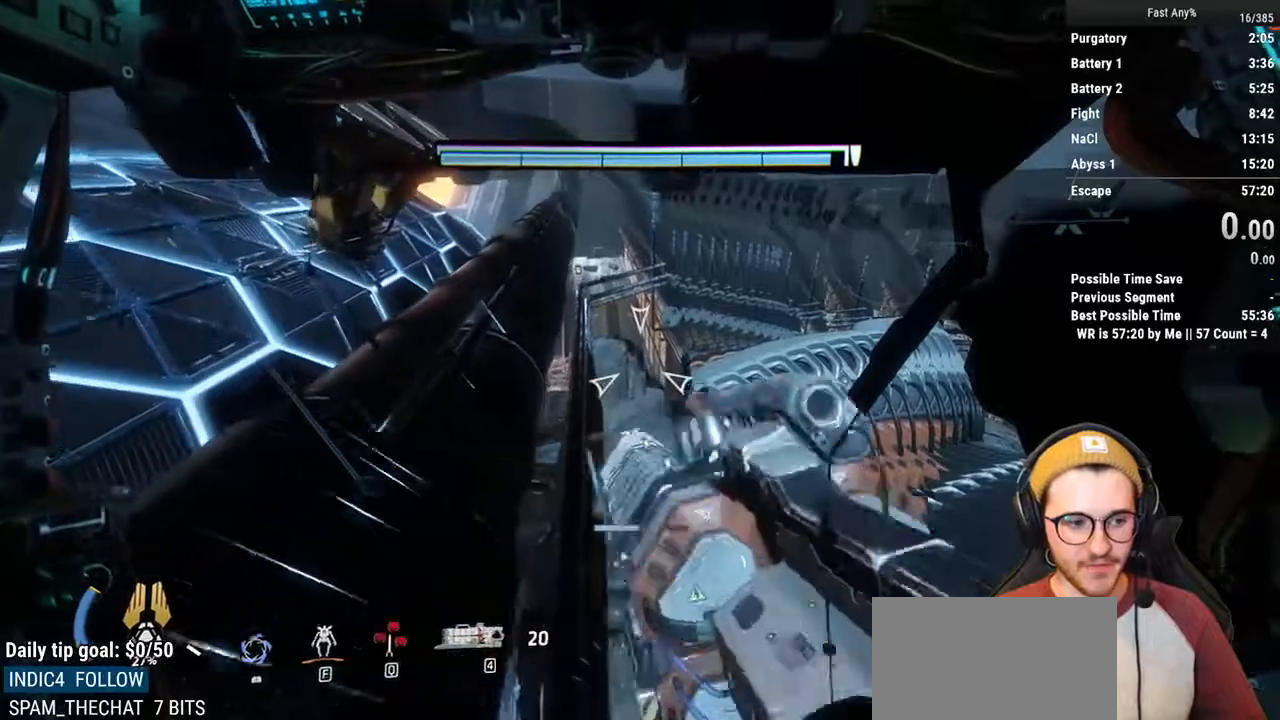
{"keys": [], "mouse": [], "events": []}
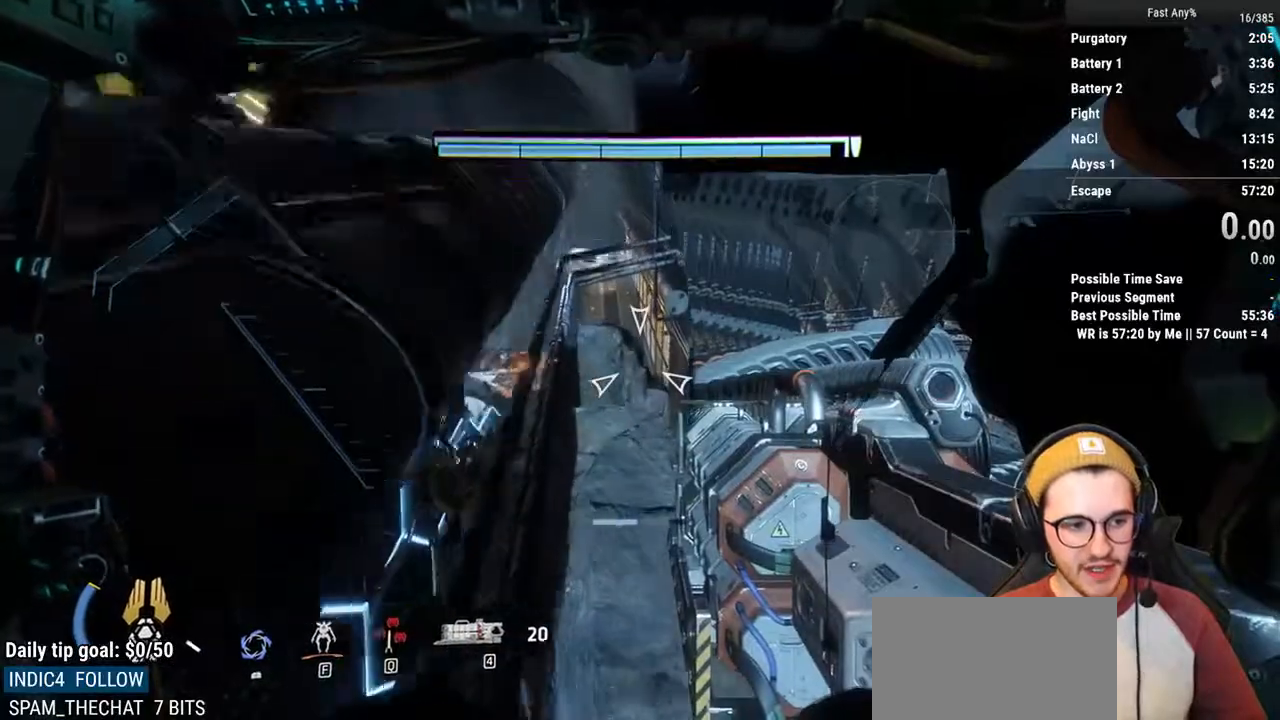
{"keys": ["a"], "mouse": [], "events": [[490, "a", "down"]]}
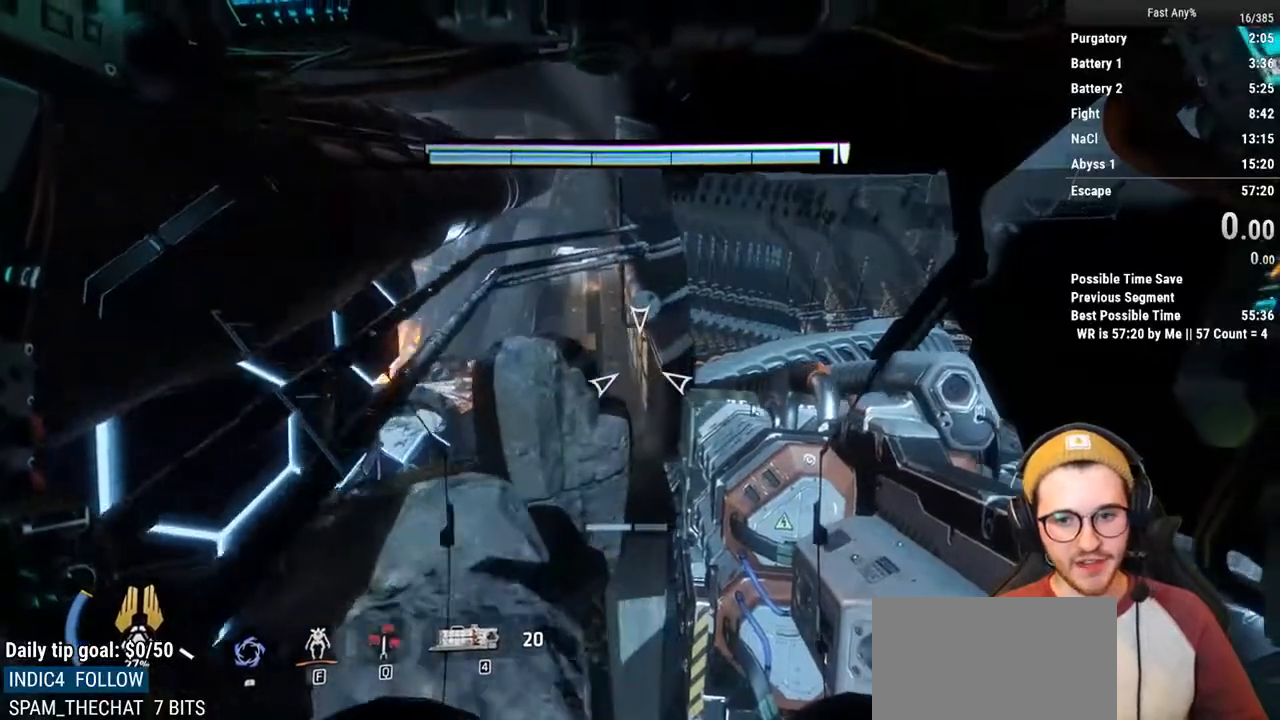
{"keys": ["a", "s"], "mouse": [], "events": [[355, "s", "down"]]}
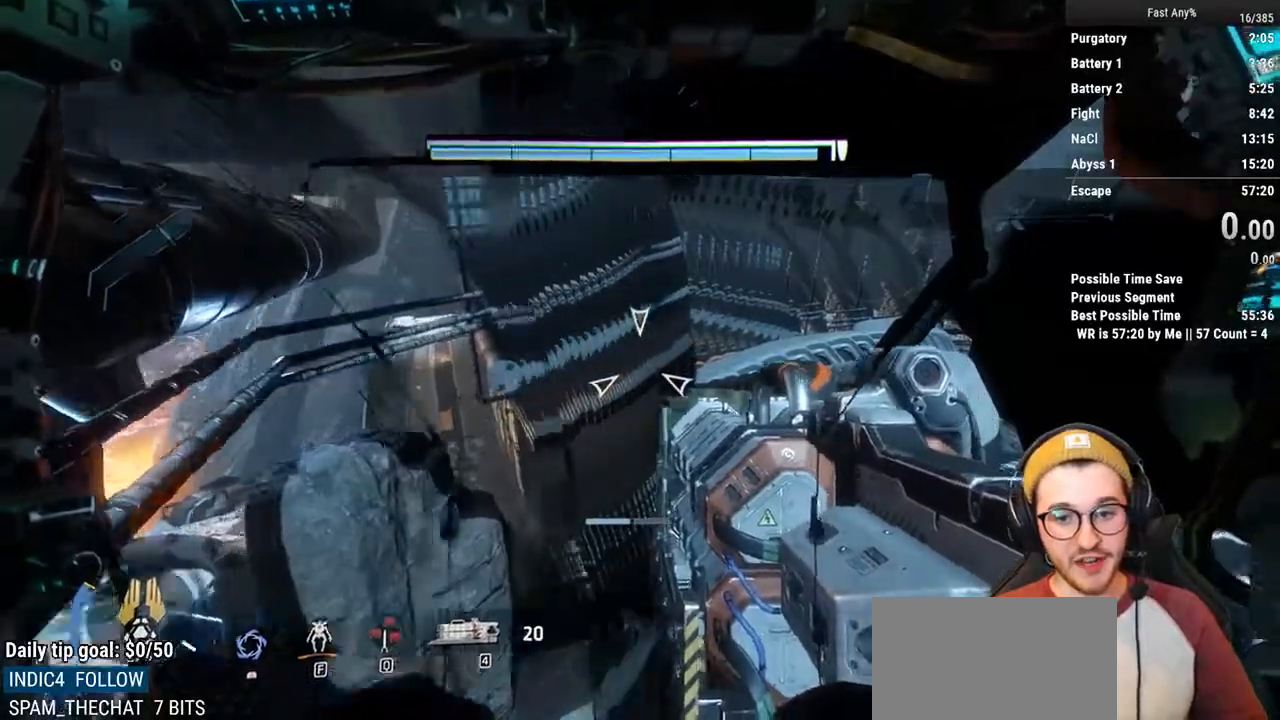
{"keys": [], "mouse": [], "events": [[186, "a", "up"], [186, "s", "up"]]}
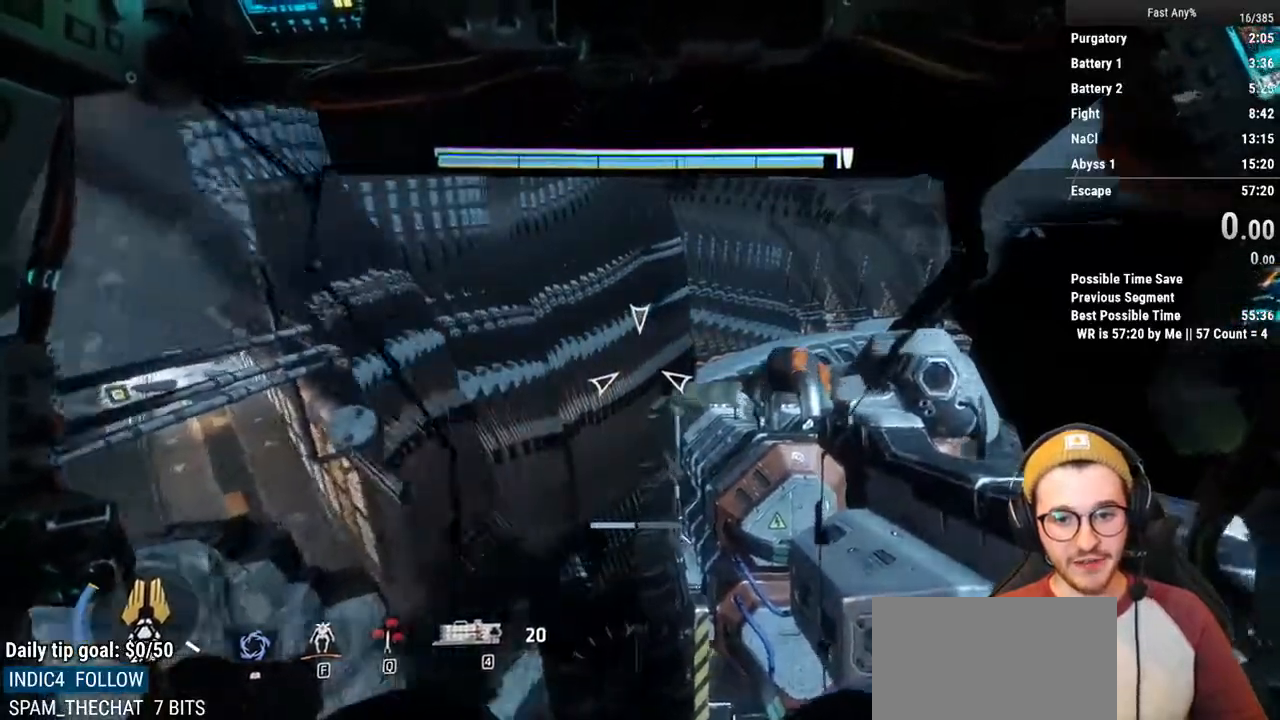
{"keys": [], "mouse": [], "events": [[51, "mouse_right", "down"], [490, "mouse_right", "up"]]}